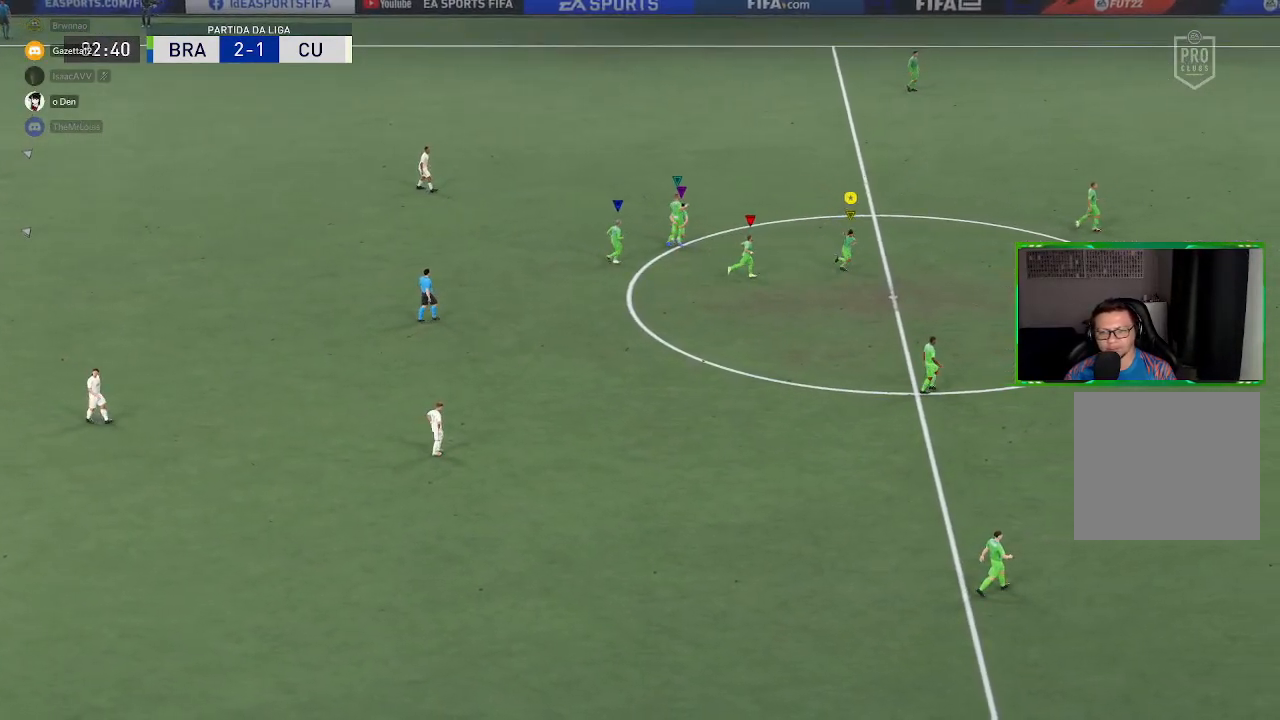
Gameplay with a controller (Xbox layout); each line is a JSON object with the inputs held at the frame after it. "events" lists button and stick changes between this image and that frame as [ms after this image, input, new state], when the widget could be followed in between. Not read: L3.
{"buttons": [], "left_stick": "down-right", "right_stick": "up", "events": [[17, "right_stick", "up"], [117, "right_stick", "right"], [217, "right_stick", "down"], [350, "right_stick", "left"], [450, "right_stick", "up"]]}
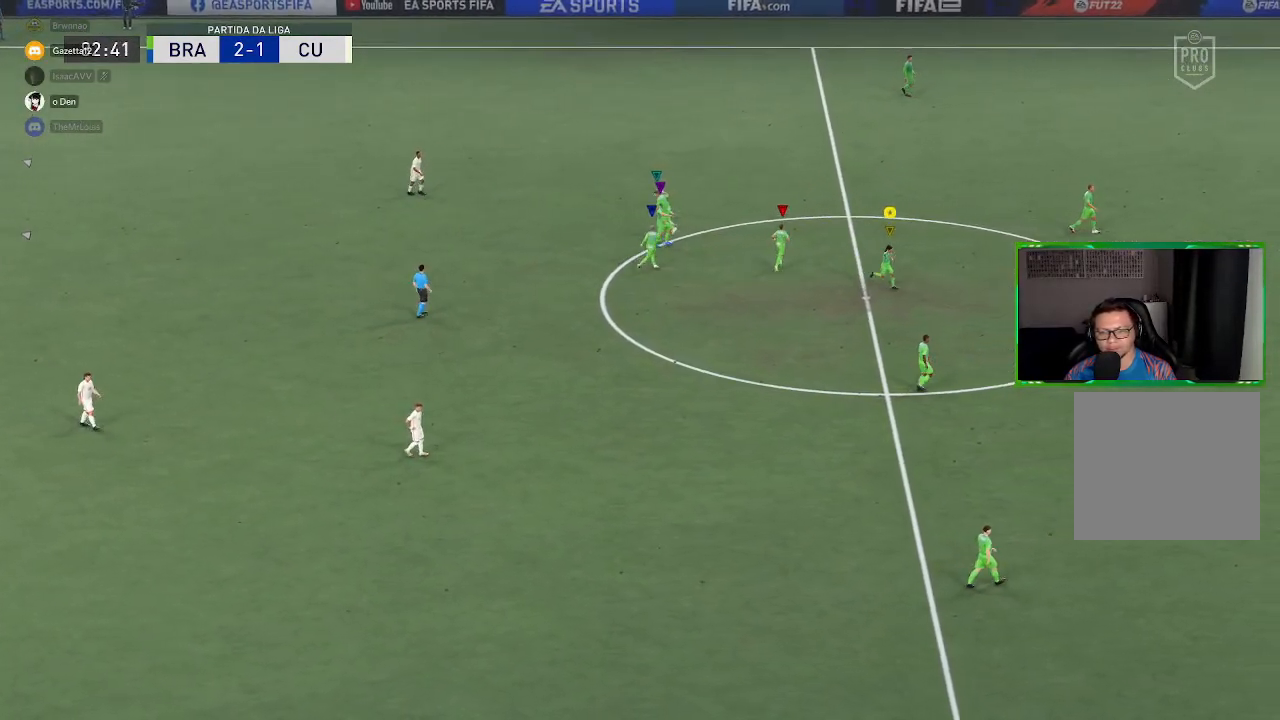
{"buttons": [], "left_stick": "right", "right_stick": "right", "events": [[84, "right_stick", "right"], [184, "right_stick", "down-left"], [317, "left_stick", "right"], [384, "right_stick", "up"], [484, "right_stick", "right"]]}
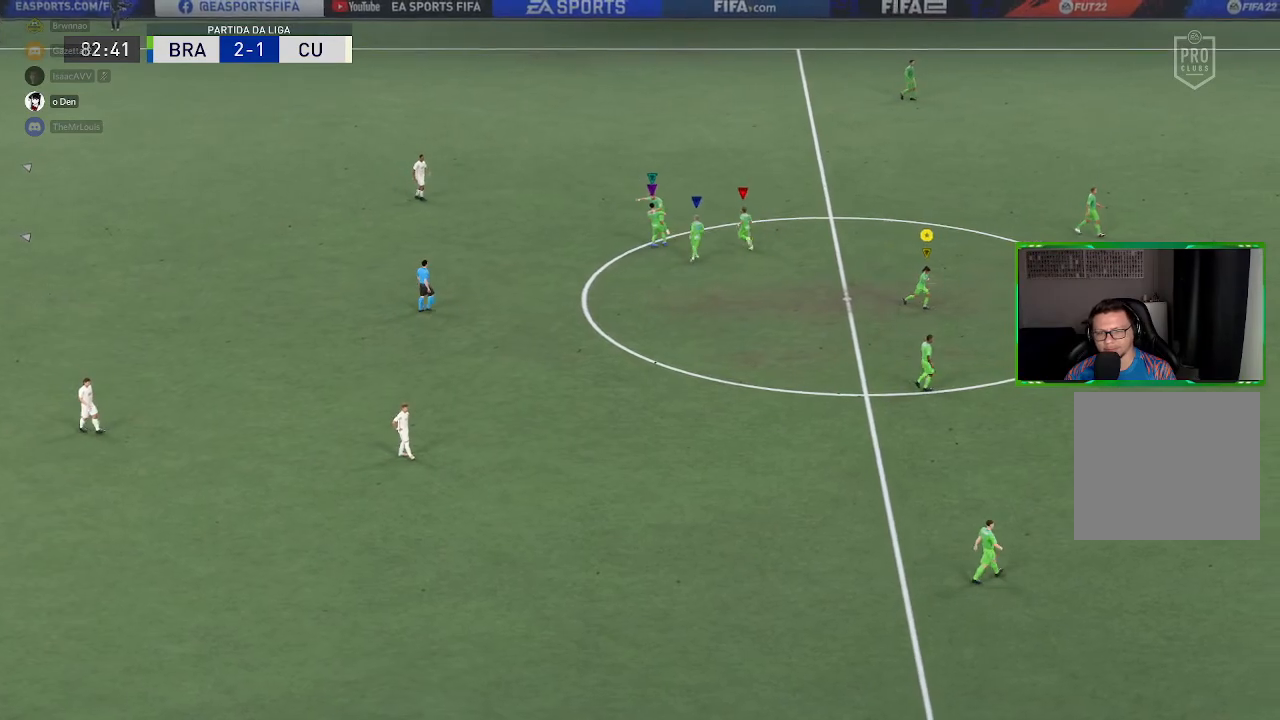
{"buttons": [], "left_stick": "up-right", "right_stick": "right", "events": [[117, "left_stick", "up-right"], [117, "right_stick", "down"], [217, "right_stick", "left"], [317, "right_stick", "up"], [417, "right_stick", "right"]]}
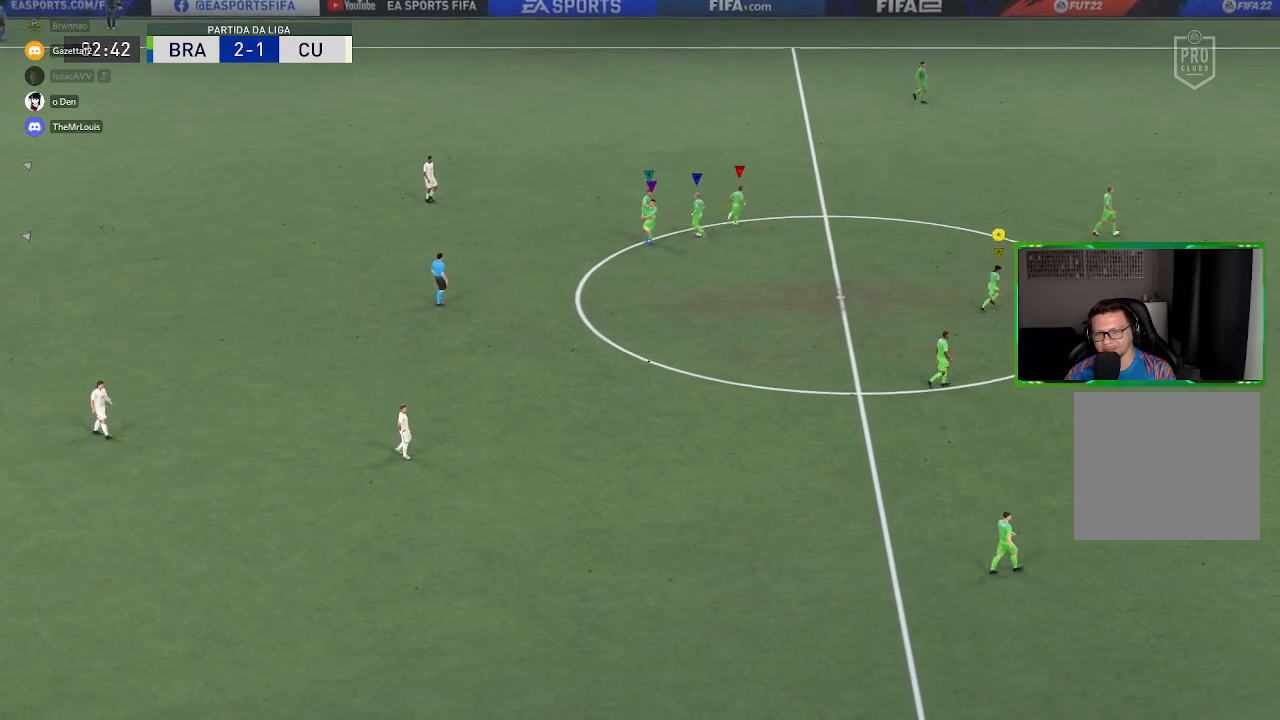
{"buttons": [], "left_stick": "up-right", "right_stick": "down", "events": [[17, "right_stick", "down"], [151, "right_stick", "left"], [251, "right_stick", "up"], [351, "right_stick", "right"], [418, "right_stick", "down"]]}
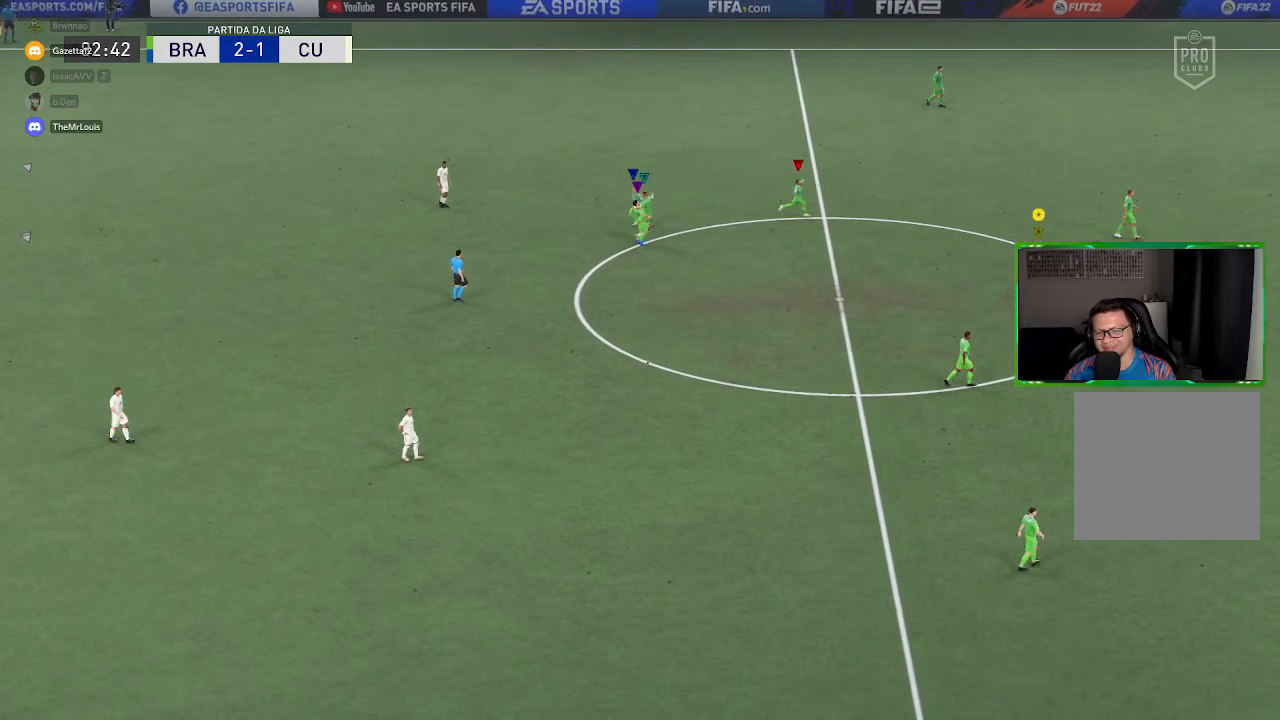
{"buttons": [], "left_stick": "up", "right_stick": "left", "events": [[50, "right_stick", "left"], [150, "right_stick", "up"], [217, "right_stick", "right"], [317, "right_stick", "down"], [417, "left_stick", "up"], [450, "right_stick", "left"]]}
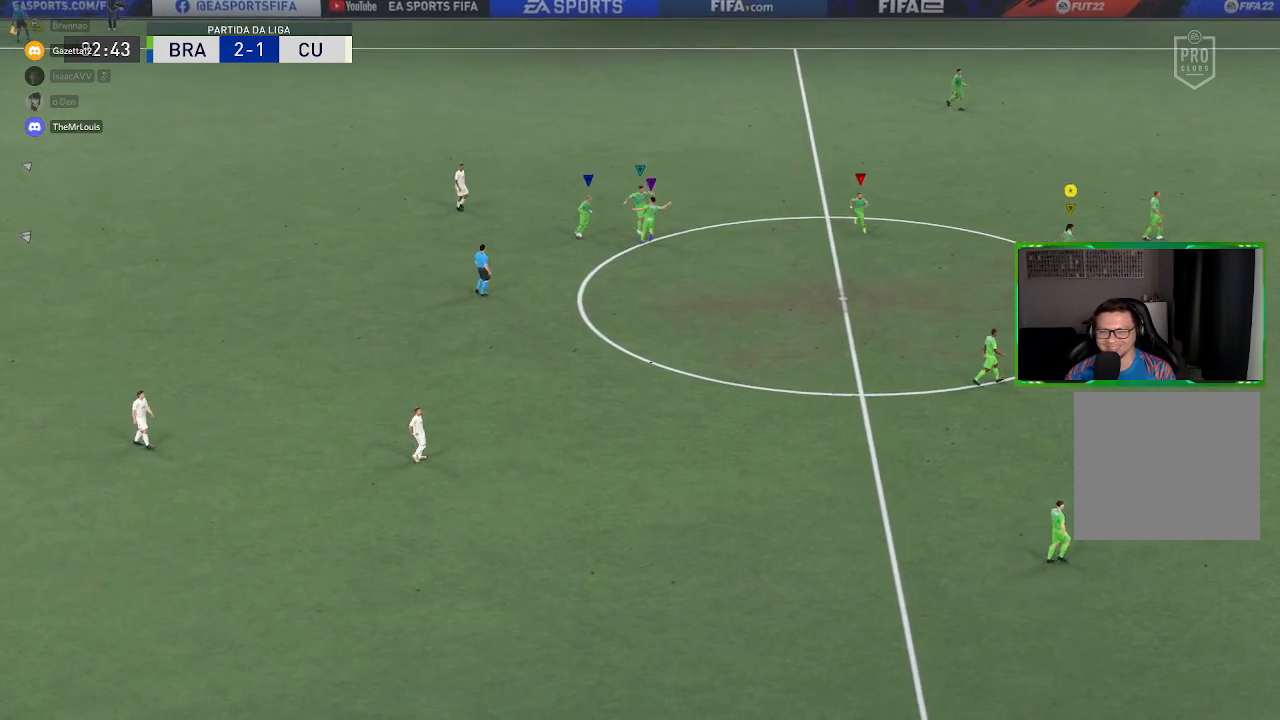
{"buttons": [], "left_stick": "up-left", "right_stick": "up", "events": [[50, "right_stick", "up"], [151, "right_stick", "right"], [217, "right_stick", "down"], [351, "right_stick", "left"], [384, "left_stick", "up-left"], [451, "right_stick", "up"]]}
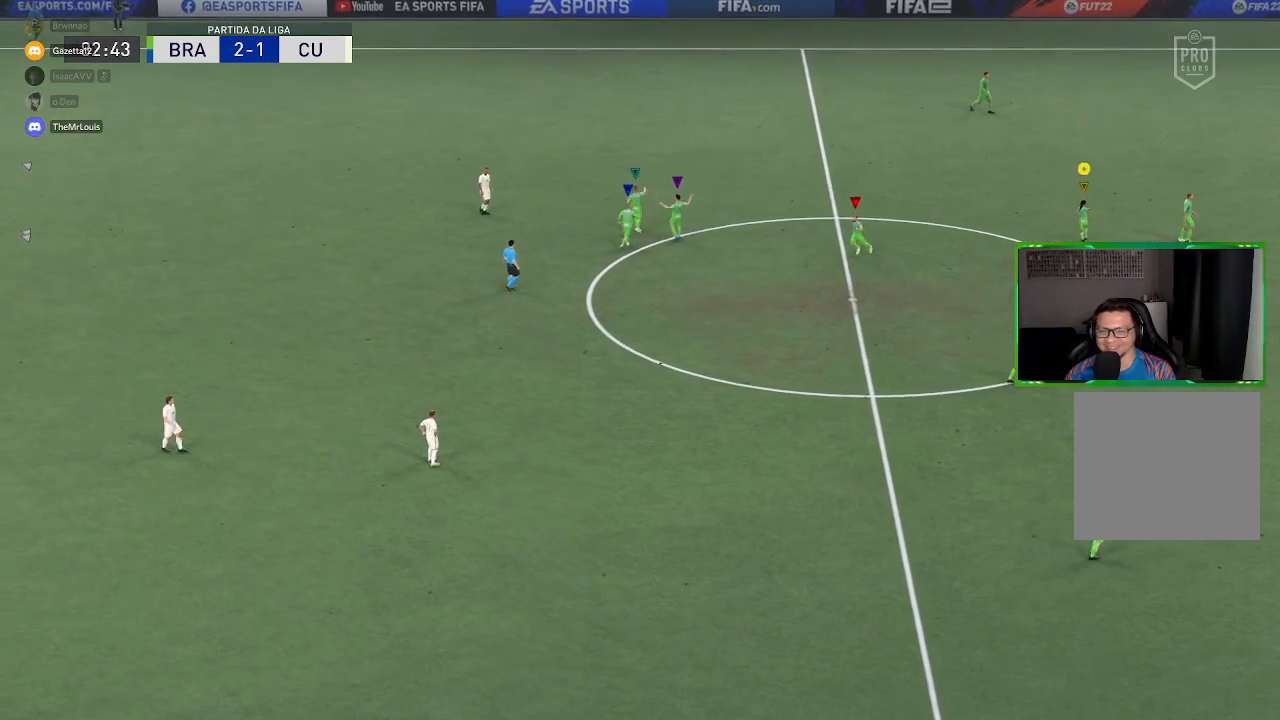
{"buttons": ["L2"], "left_stick": "up-left", "right_stick": "up", "events": [[83, "right_stick", "right"], [183, "right_stick", "down"], [284, "right_stick", "left"], [417, "right_stick", "up"], [450, "L2", "down"]]}
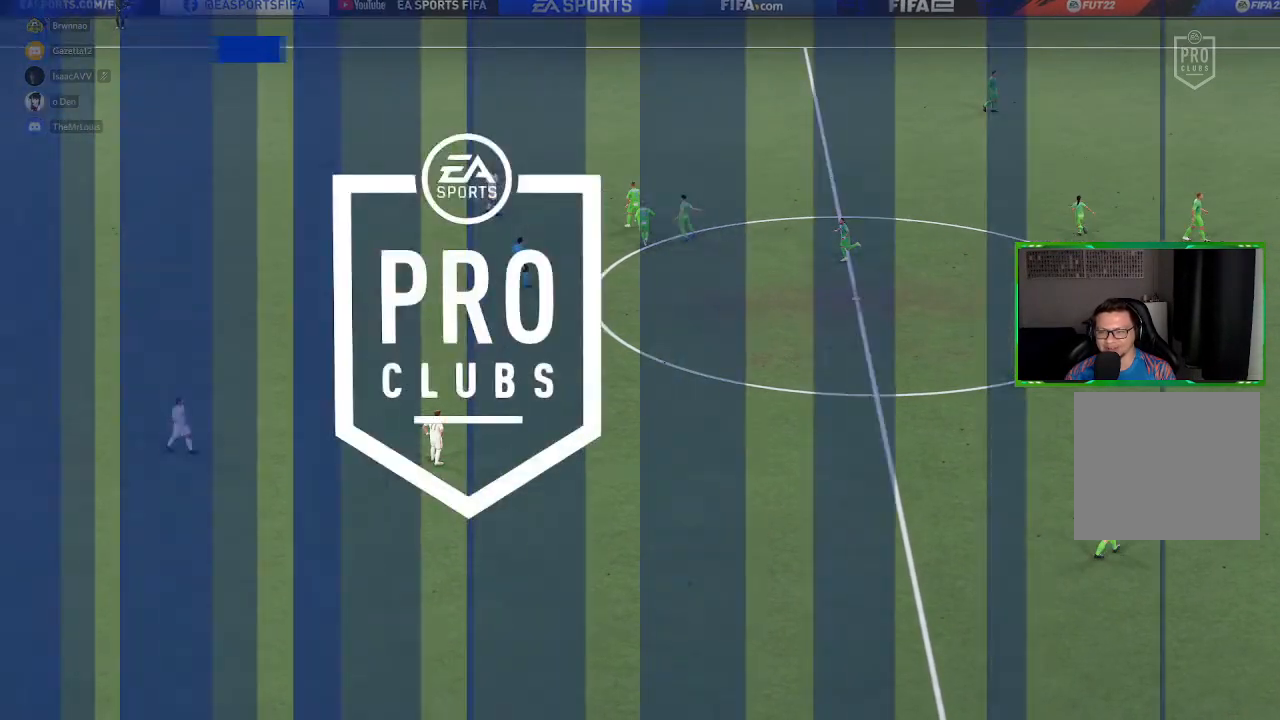
{"buttons": [], "left_stick": "center", "right_stick": "center", "events": [[50, "right_stick", "right"], [151, "L2", "up"], [151, "right_stick", "center"], [251, "left_stick", "center"]]}
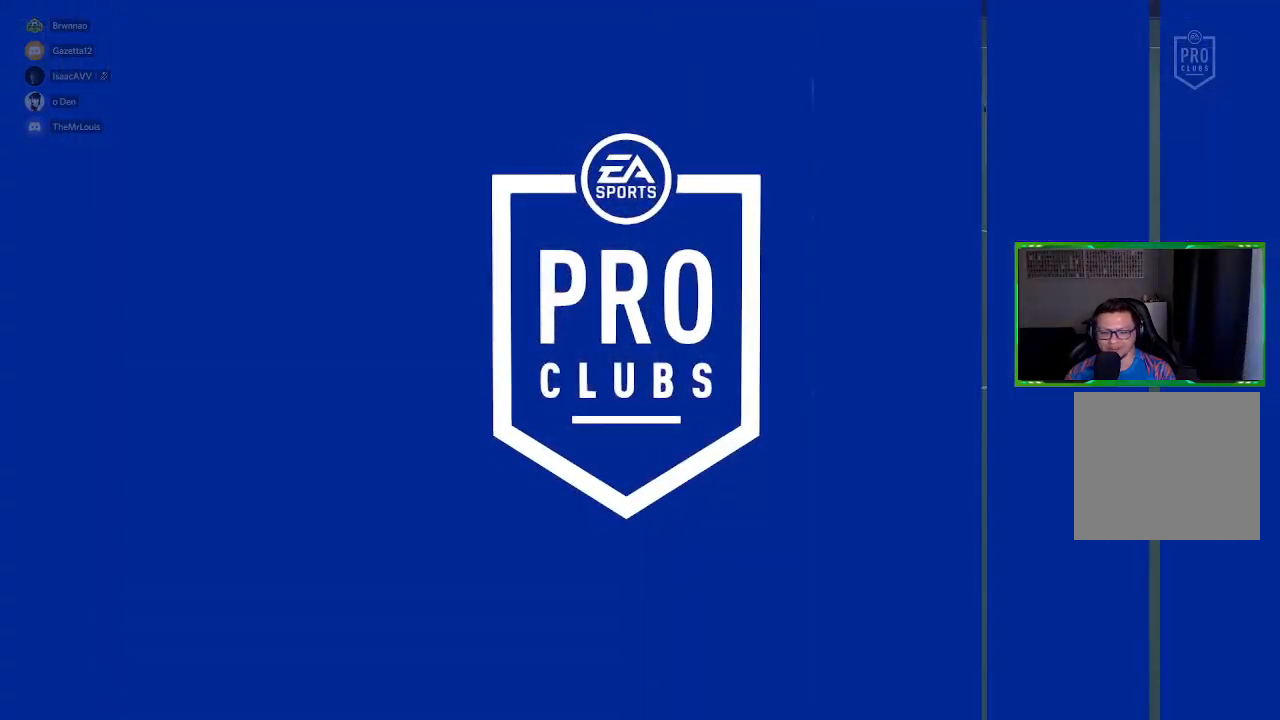
{"buttons": ["A"], "left_stick": "center", "right_stick": "center", "events": [[417, "A", "down"]]}
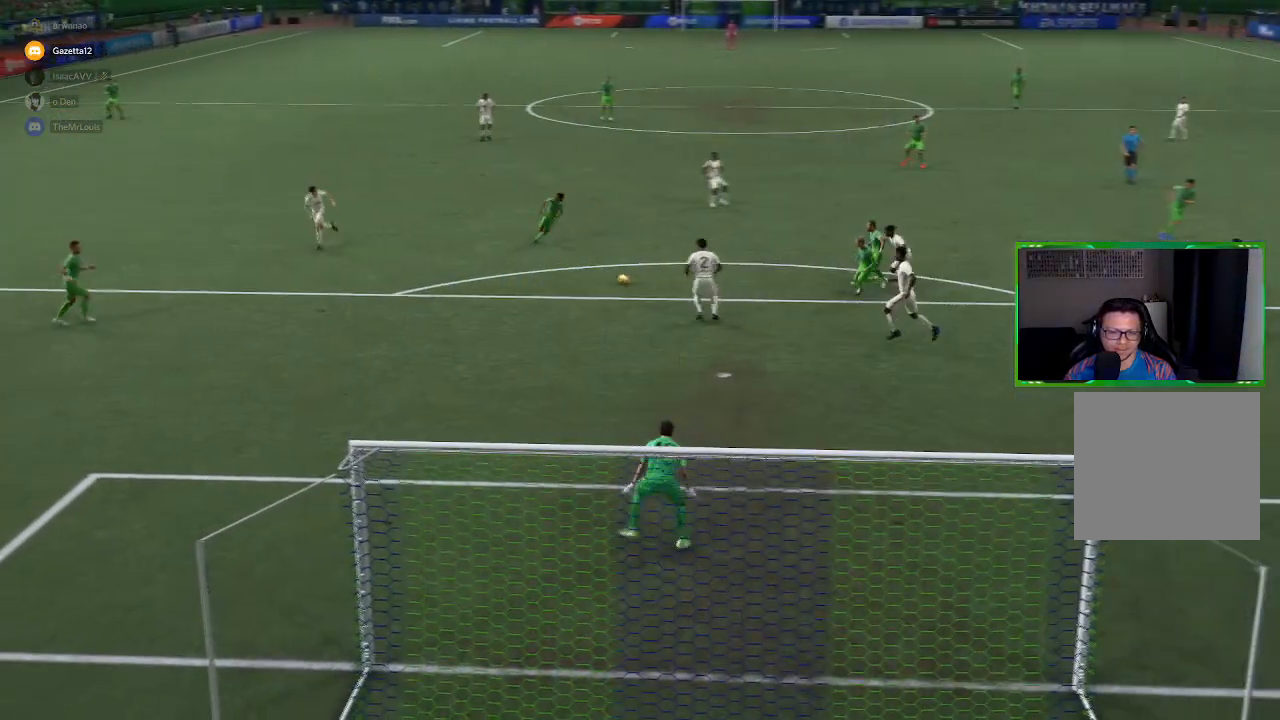
{"buttons": [], "left_stick": "center", "right_stick": "center", "events": [[84, "A", "up"]]}
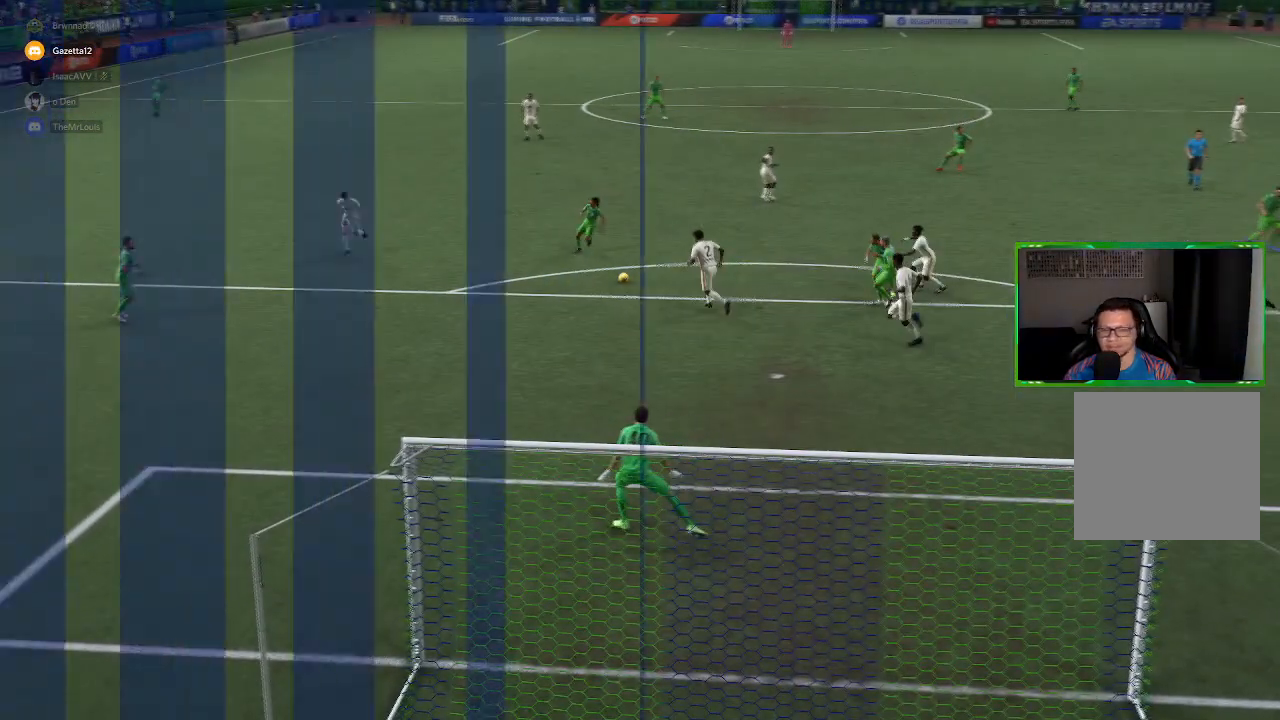
{"buttons": [], "left_stick": "center", "right_stick": "center", "events": []}
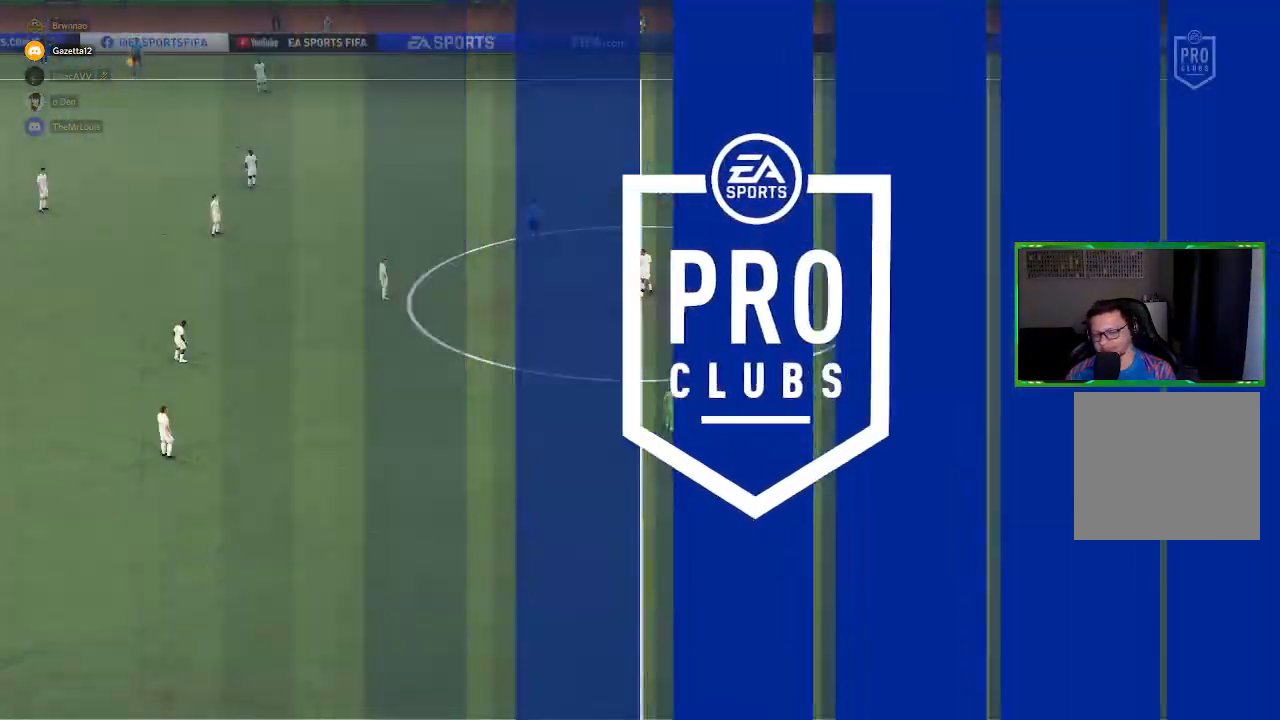
{"buttons": ["R1"], "left_stick": "left", "right_stick": "center", "events": [[434, "R1", "down"], [468, "left_stick", "left"]]}
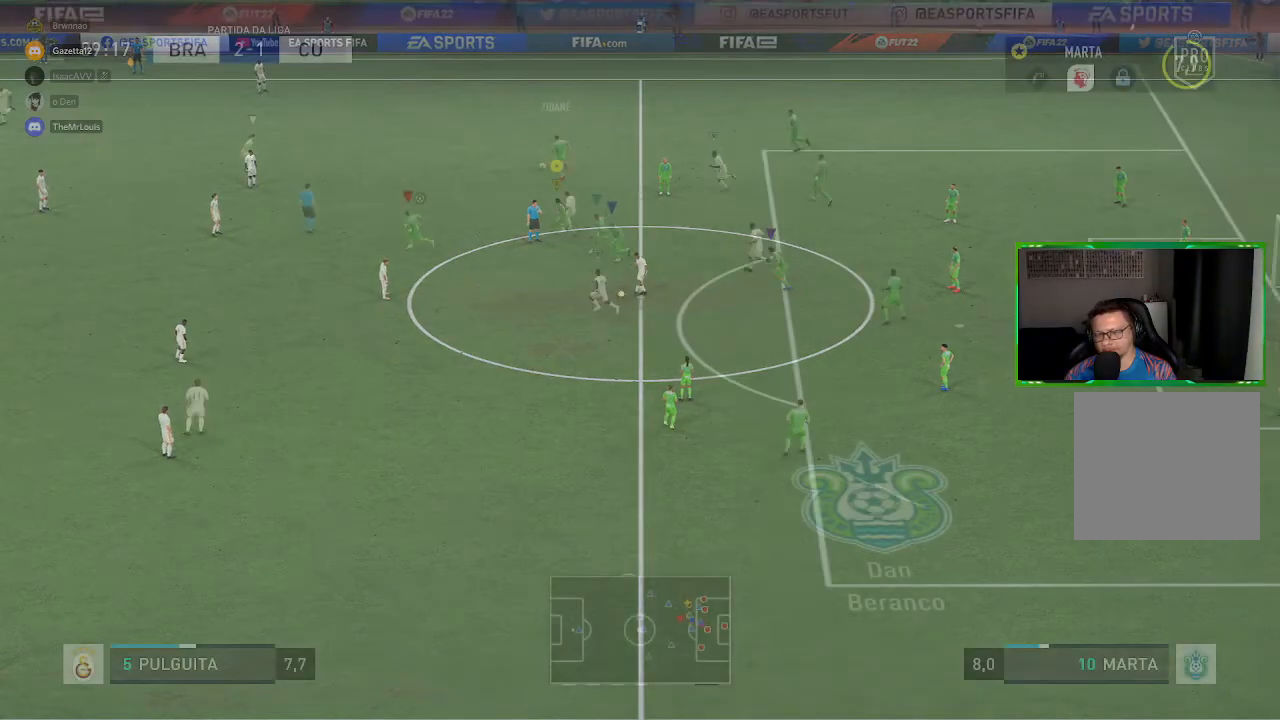
{"buttons": ["R1"], "left_stick": "left", "right_stick": "center", "events": []}
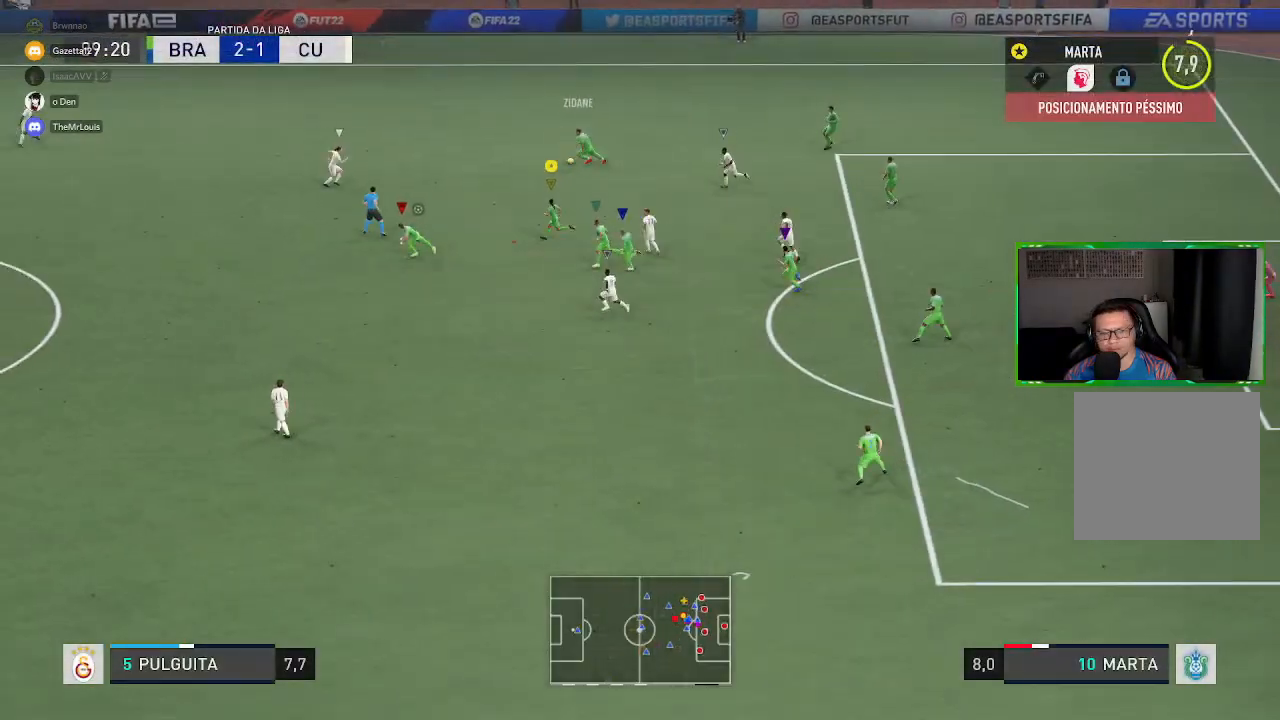
{"buttons": ["R1"], "left_stick": "left", "right_stick": "center", "events": []}
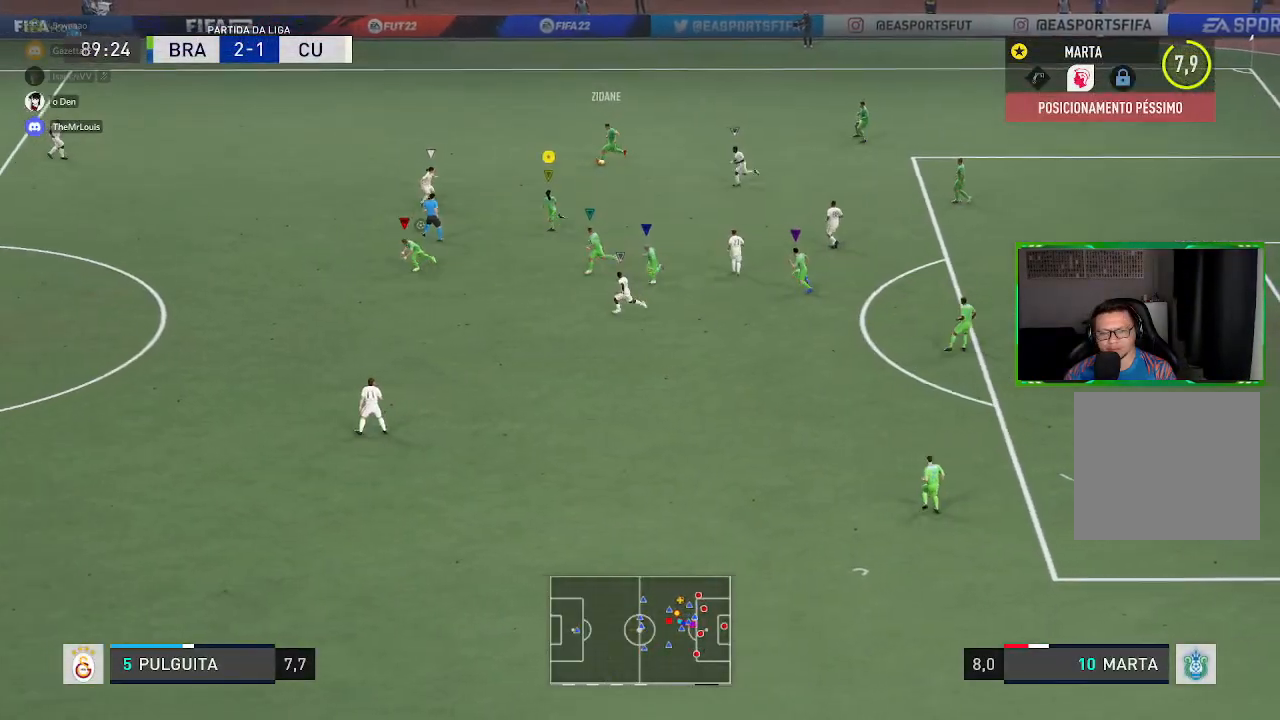
{"buttons": ["R1"], "left_stick": "up-left", "right_stick": "center", "events": [[133, "left_stick", "up-left"]]}
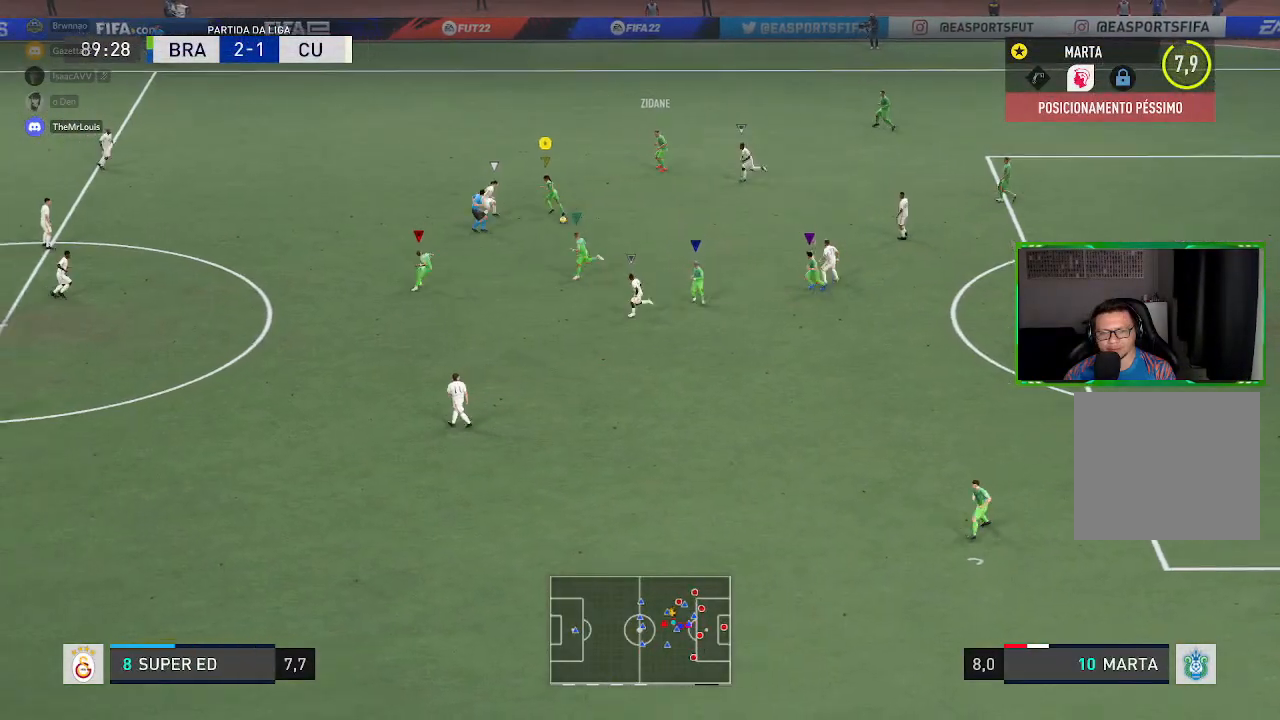
{"buttons": ["R1"], "left_stick": "up-left", "right_stick": "center", "events": []}
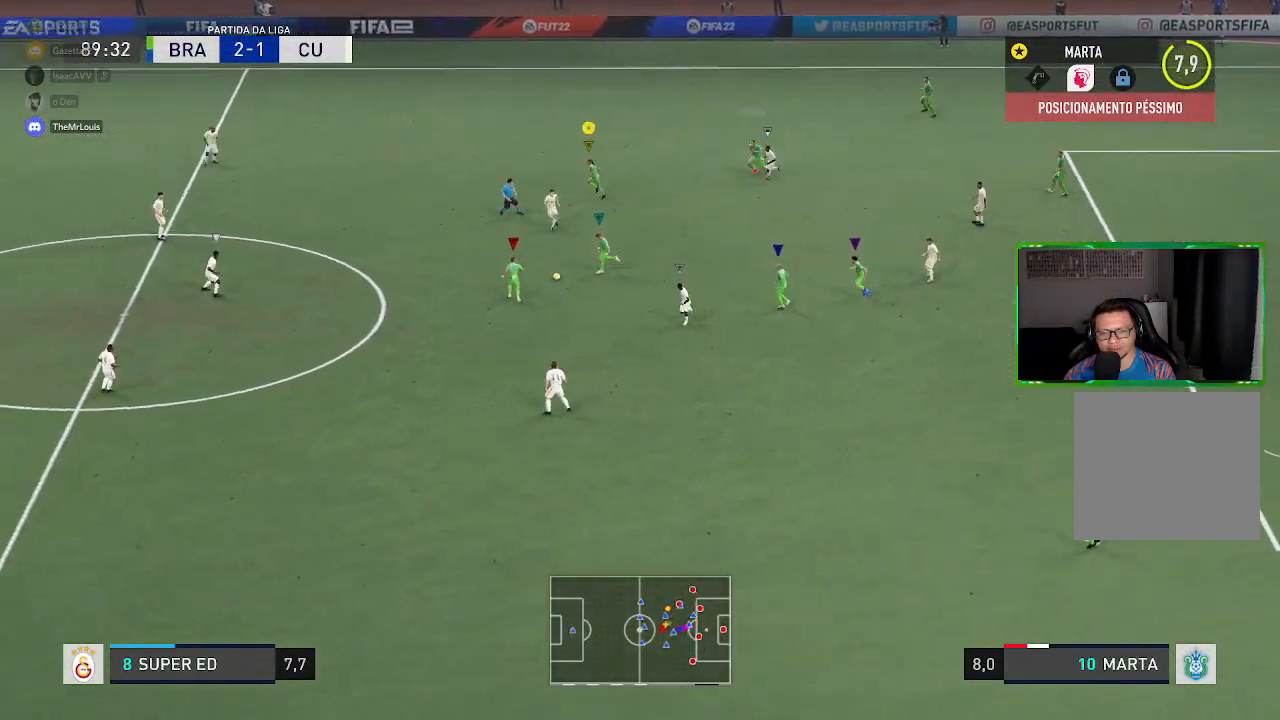
{"buttons": ["R1"], "left_stick": "up-left", "right_stick": "center", "events": []}
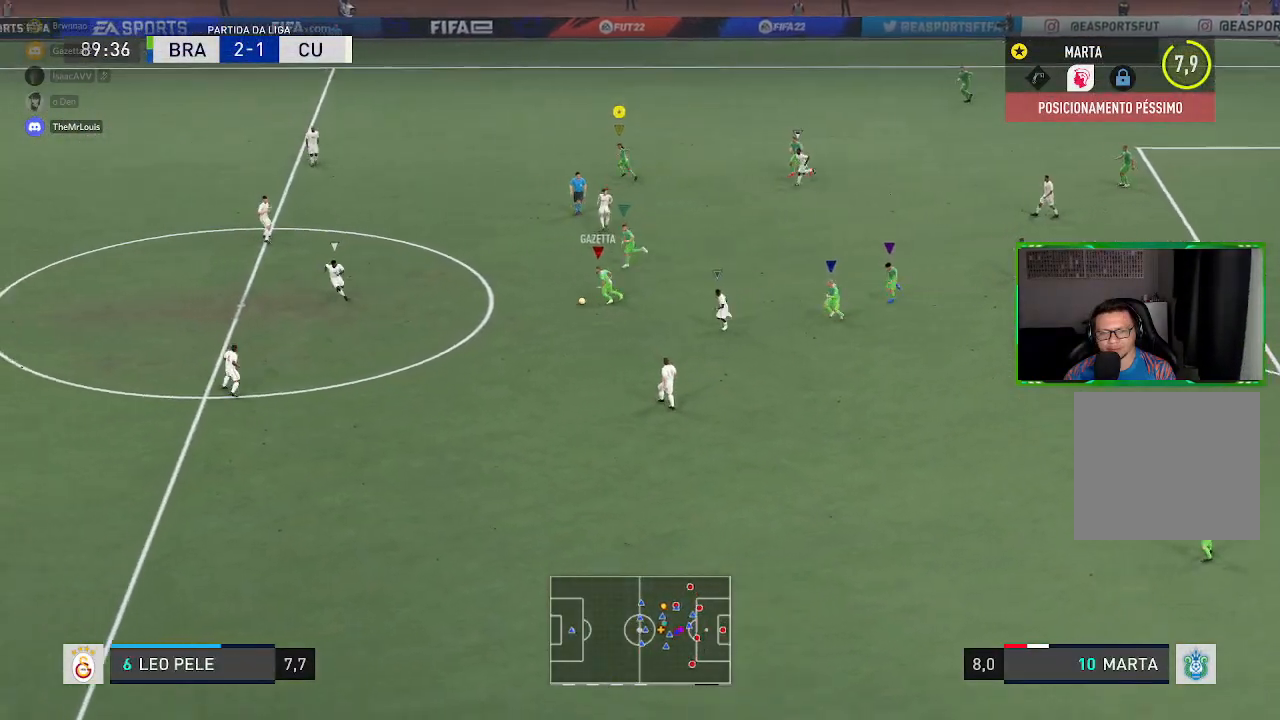
{"buttons": ["R1"], "left_stick": "up-left", "right_stick": "center", "events": []}
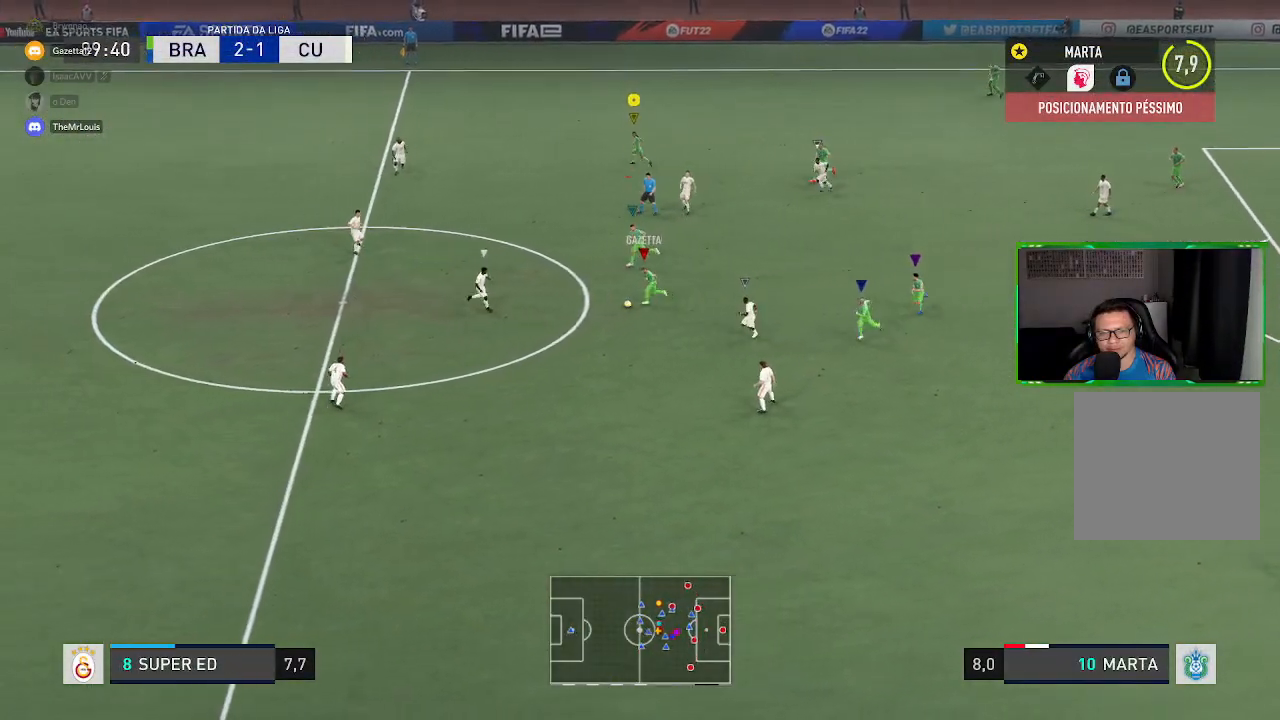
{"buttons": ["R1"], "left_stick": "up-left", "right_stick": "center", "events": []}
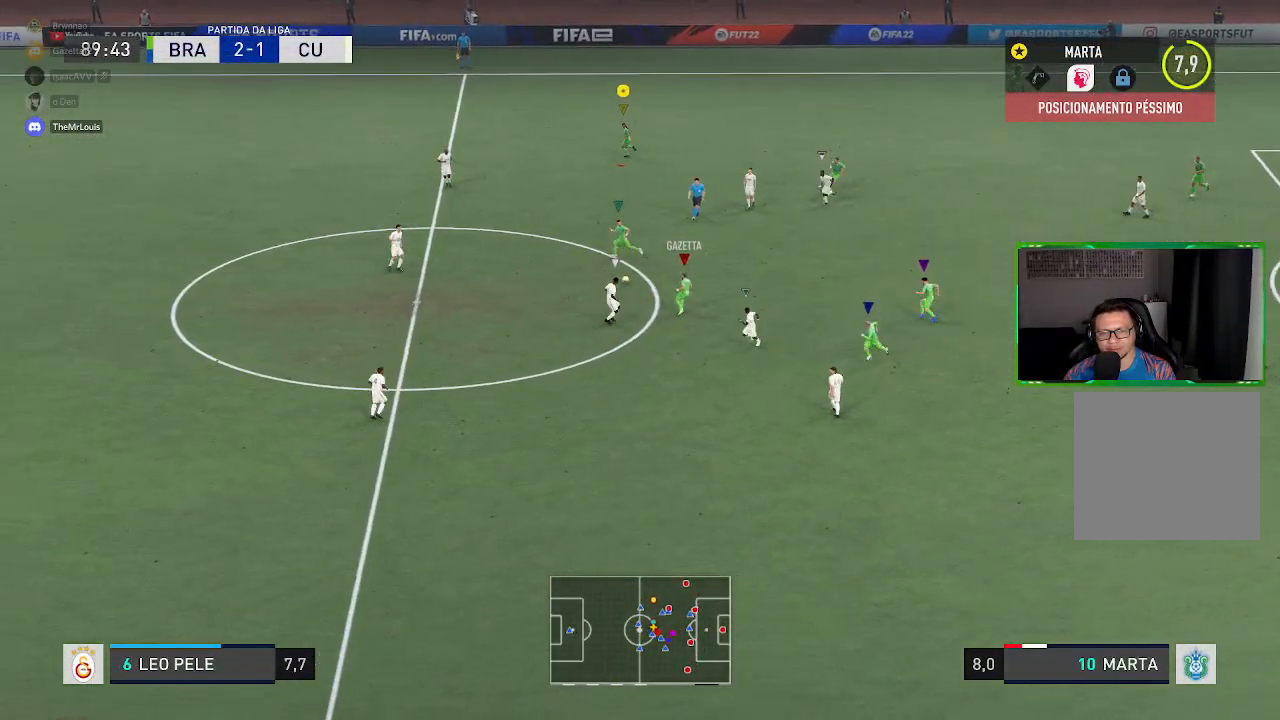
{"buttons": ["R1"], "left_stick": "up-left", "right_stick": "center", "events": []}
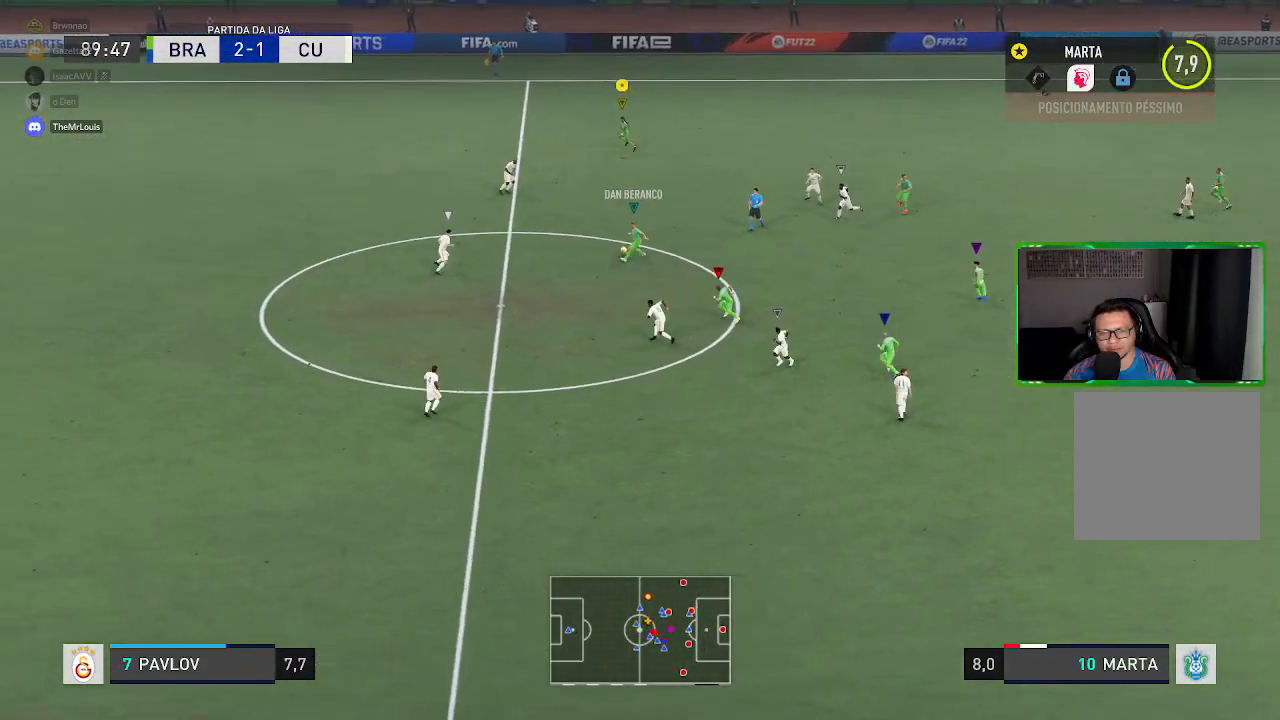
{"buttons": ["R1"], "left_stick": "left", "right_stick": "center", "events": [[300, "left_stick", "left"]]}
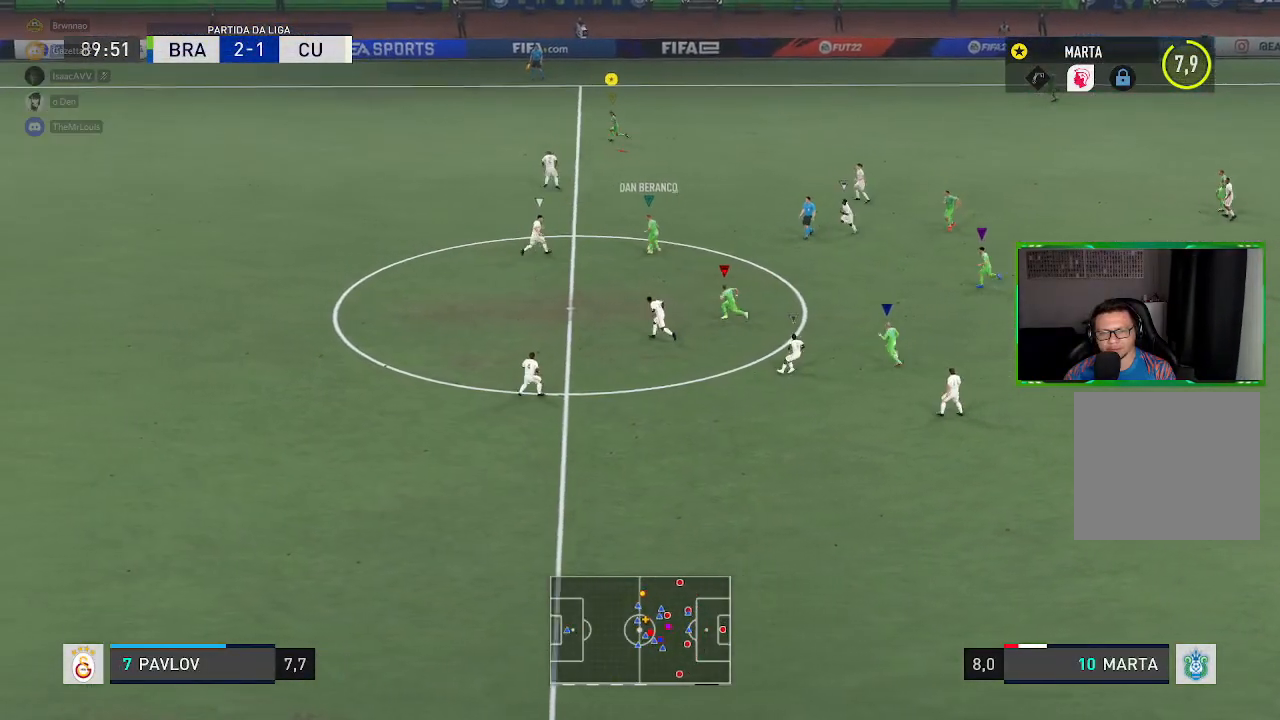
{"buttons": ["R1"], "left_stick": "left", "right_stick": "center", "events": []}
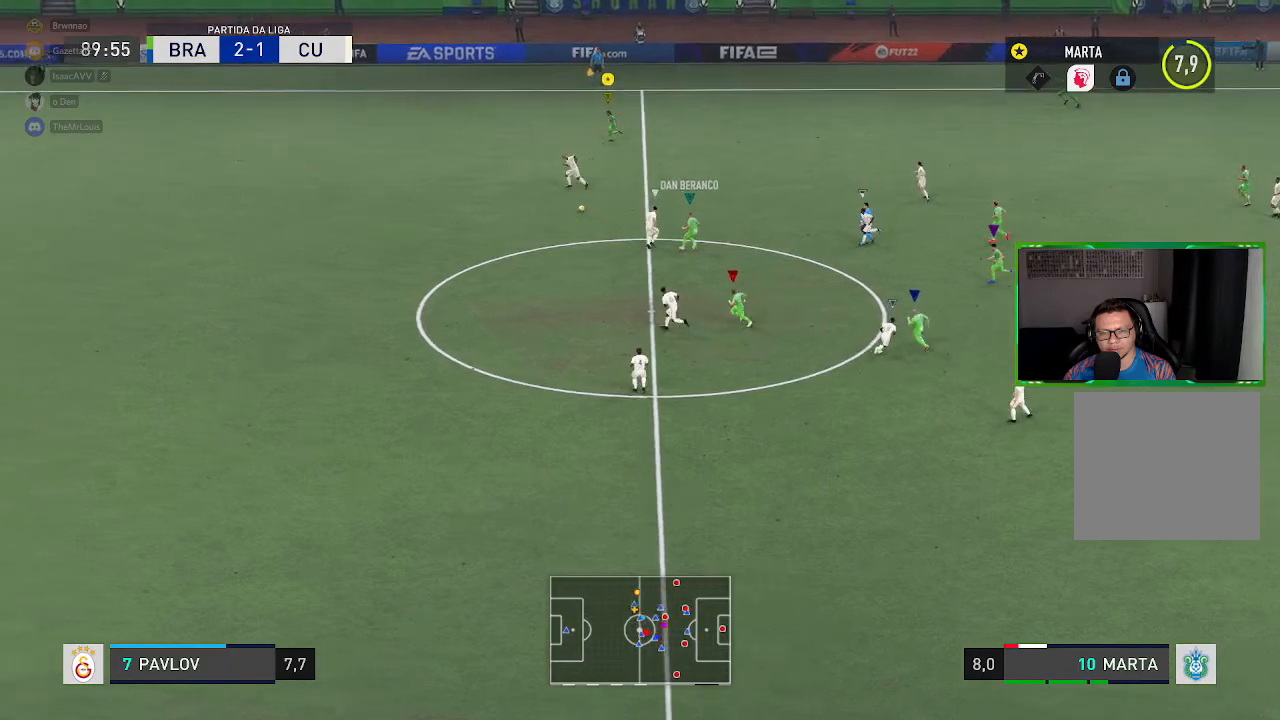
{"buttons": ["R1"], "left_stick": "left", "right_stick": "center", "events": []}
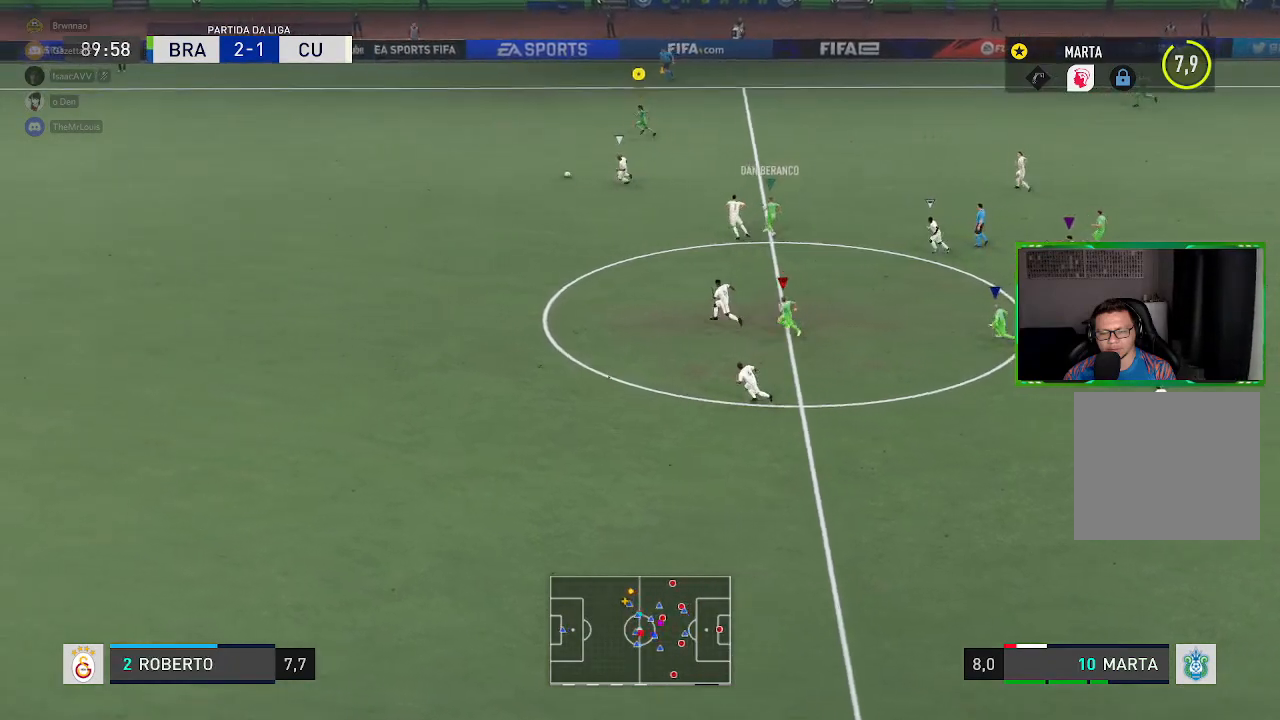
{"buttons": ["R1"], "left_stick": "left", "right_stick": "center", "events": []}
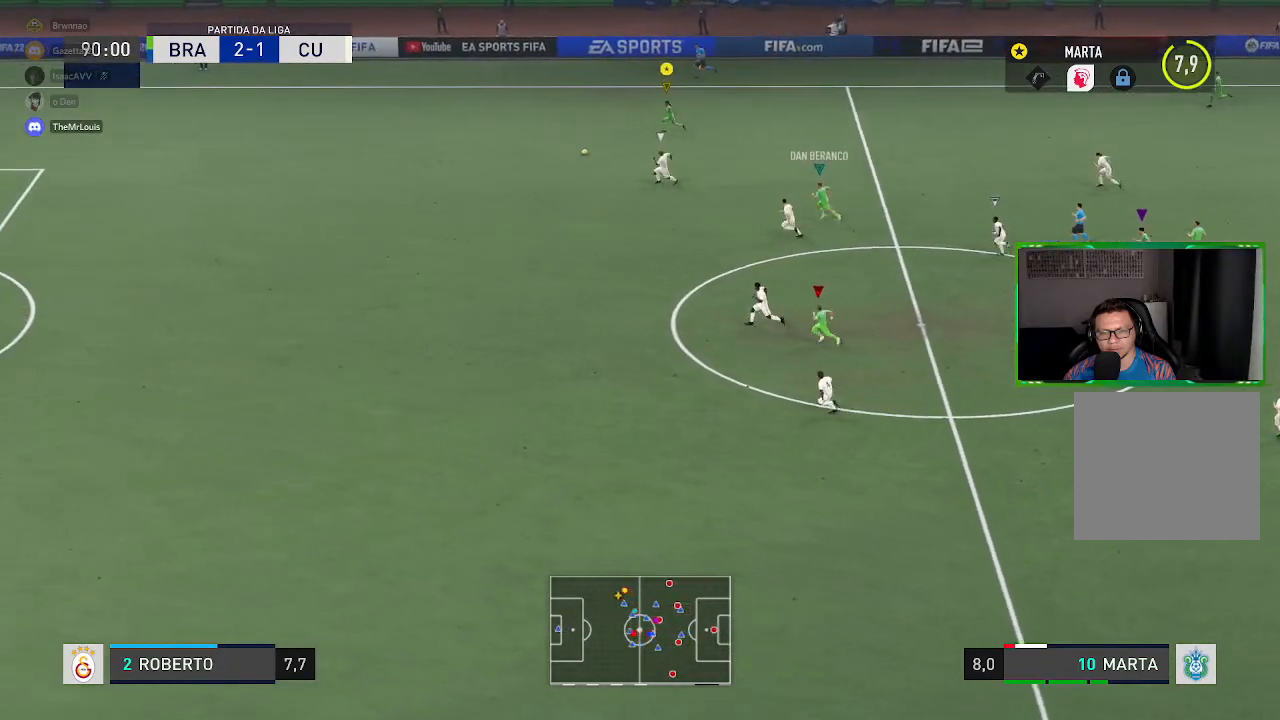
{"buttons": ["R1"], "left_stick": "left", "right_stick": "left", "events": [[184, "right_stick", "left"]]}
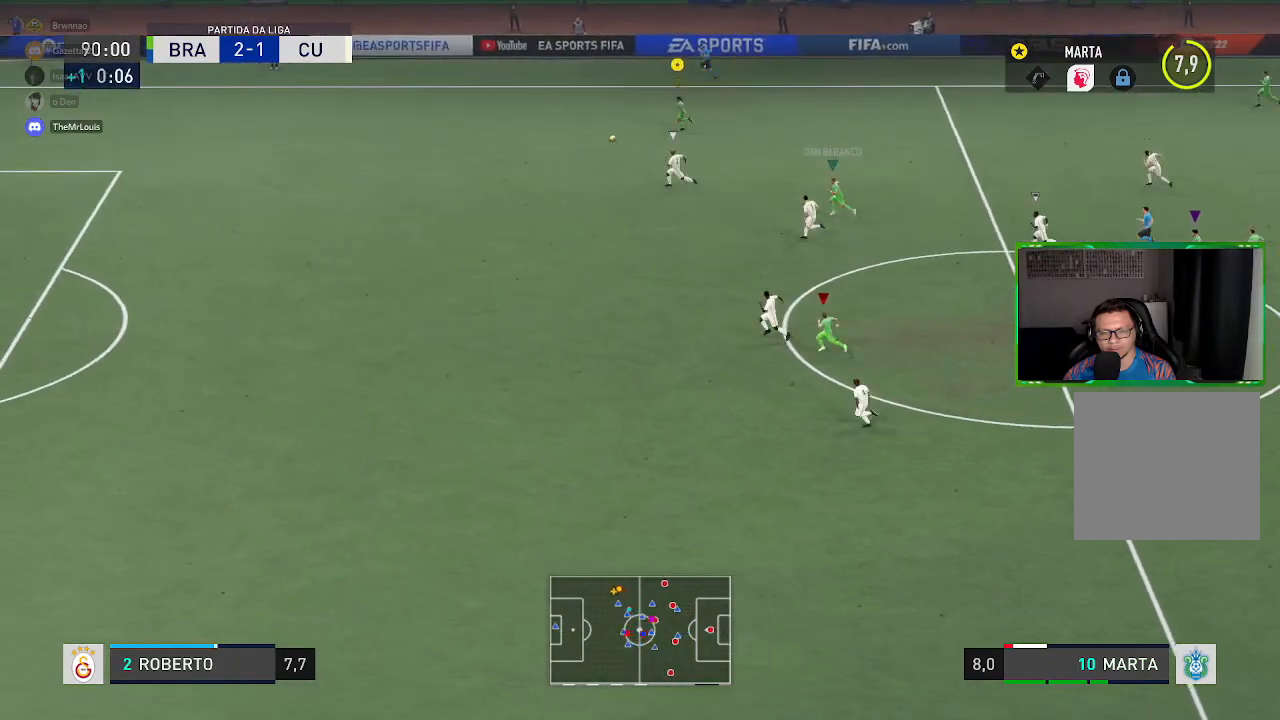
{"buttons": ["R1"], "left_stick": "left", "right_stick": "center", "events": [[350, "right_stick", "center"]]}
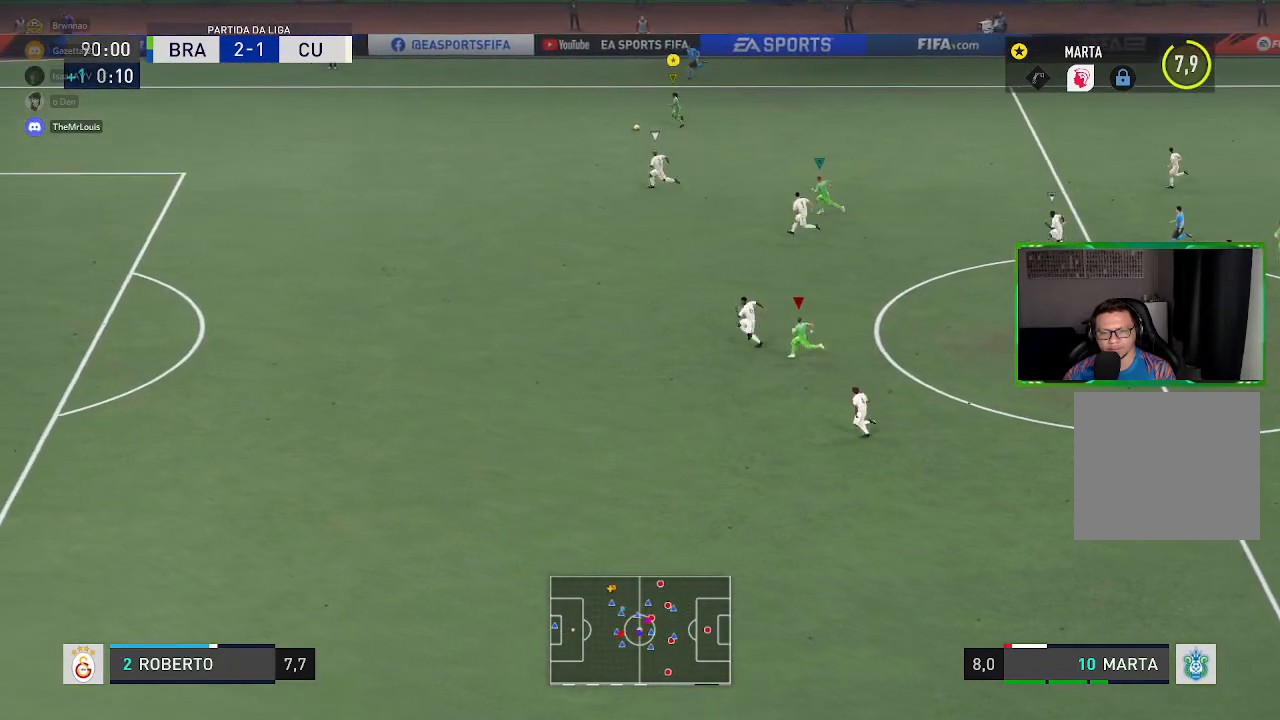
{"buttons": ["R1"], "left_stick": "left", "right_stick": "center", "events": []}
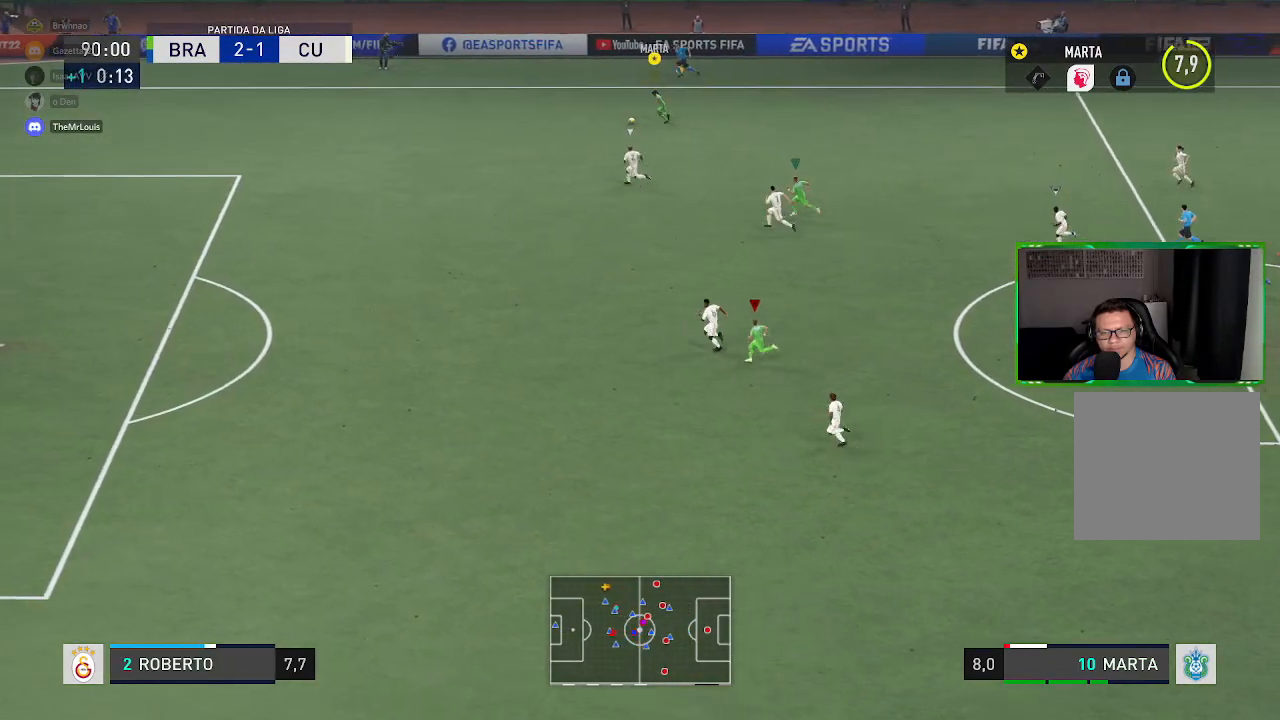
{"buttons": ["R1"], "left_stick": "left", "right_stick": "center", "events": []}
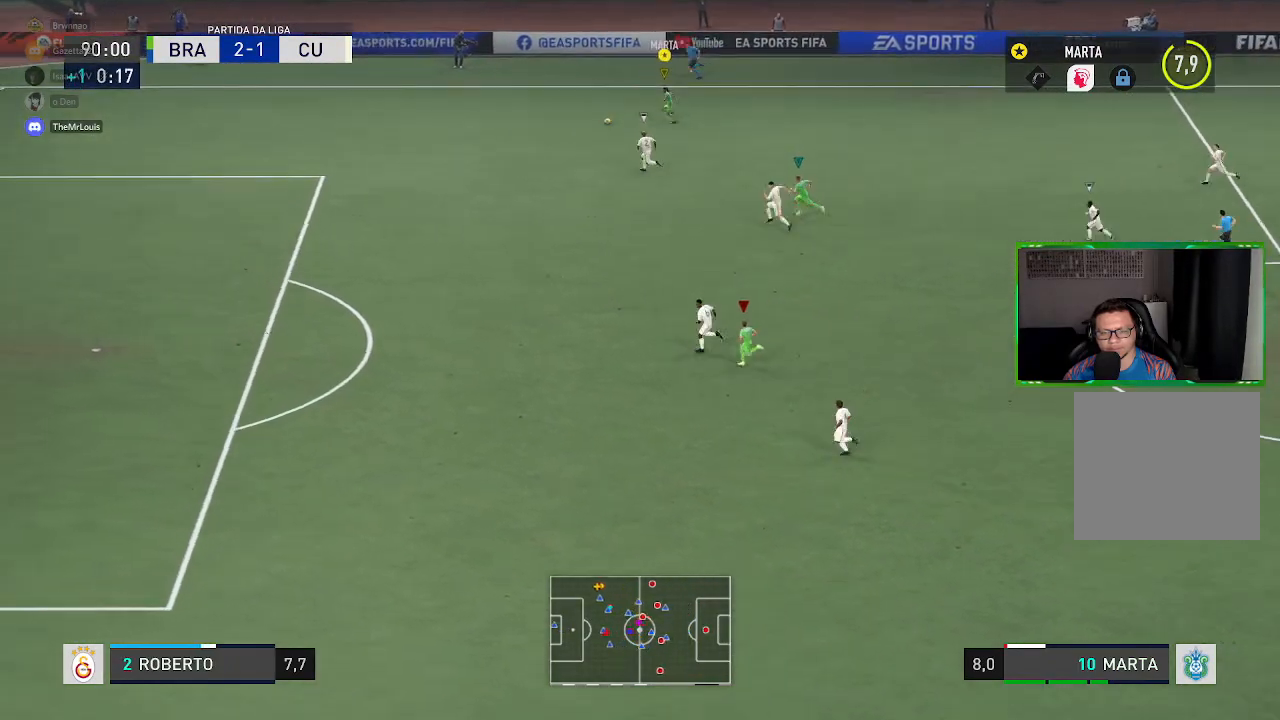
{"buttons": [], "left_stick": "center", "right_stick": "up", "events": [[84, "R1", "up"], [150, "left_stick", "center"], [317, "right_stick", "up"]]}
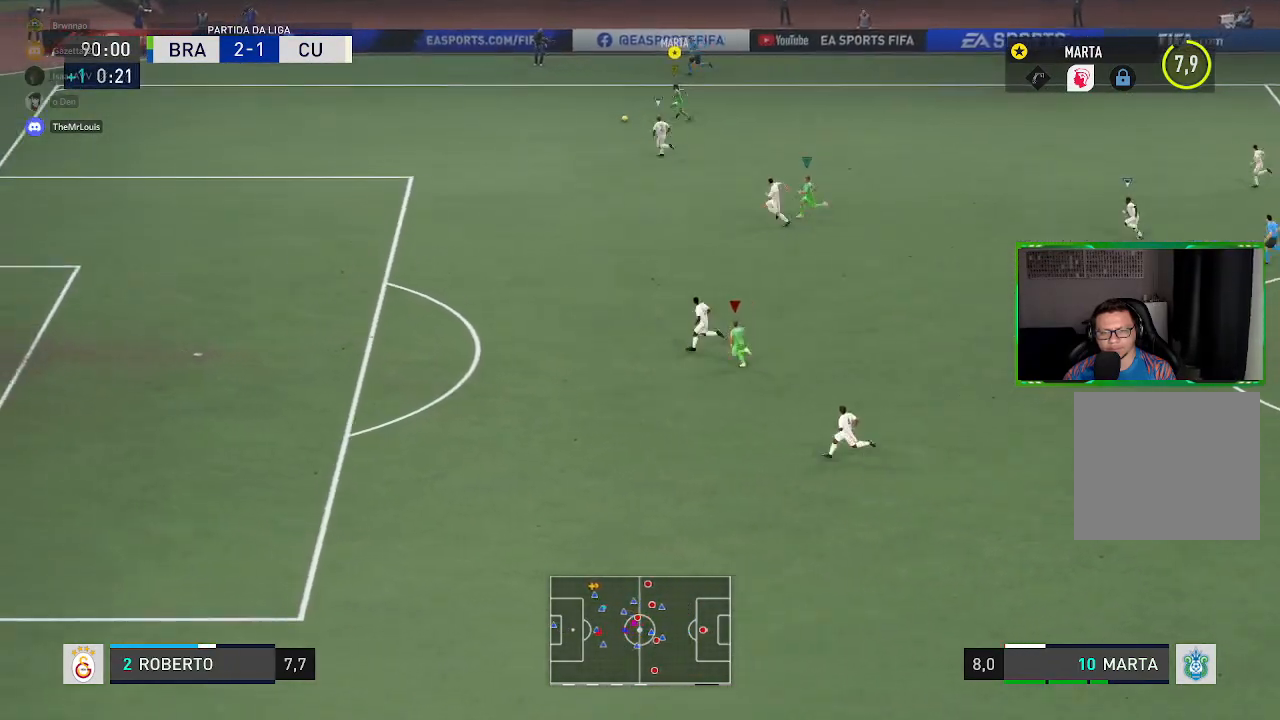
{"buttons": [], "left_stick": "right", "right_stick": "center", "events": [[317, "right_stick", "center"], [417, "left_stick", "right"]]}